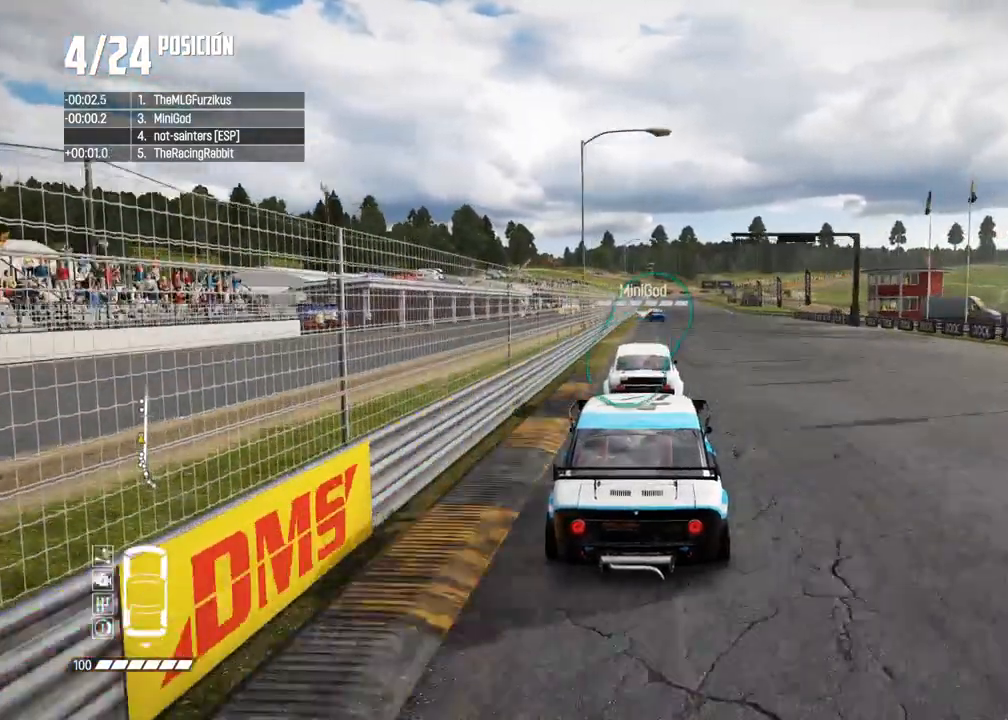
Gameplay with a controller (Xbox layout); each line is a JSON object with the inputs held at the frame after it (dt_ms = milliseconds from this image to that frame). "events" lists button and stick changes between this image and that frame as [ms after this image, input, new state], when the widget could be followed in between. Not read: L3 R3.
{"dt_ms": 500, "buttons": ["R2"], "left_stick": "center", "right_stick": "center", "events": []}
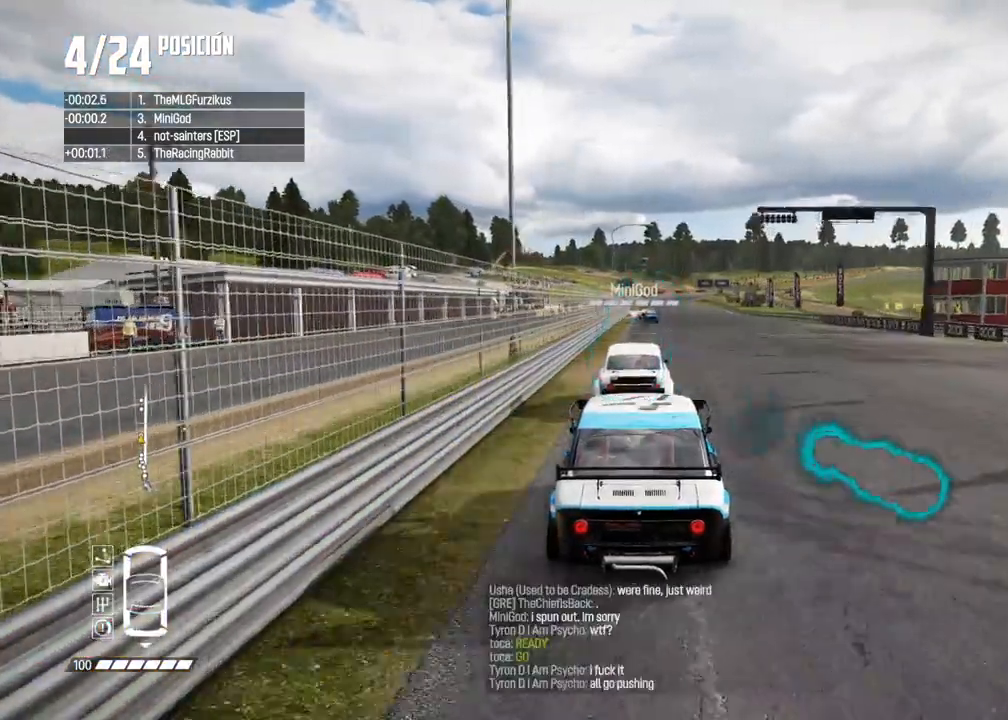
{"dt_ms": 500, "buttons": ["R2"], "left_stick": "center", "right_stick": "center", "events": []}
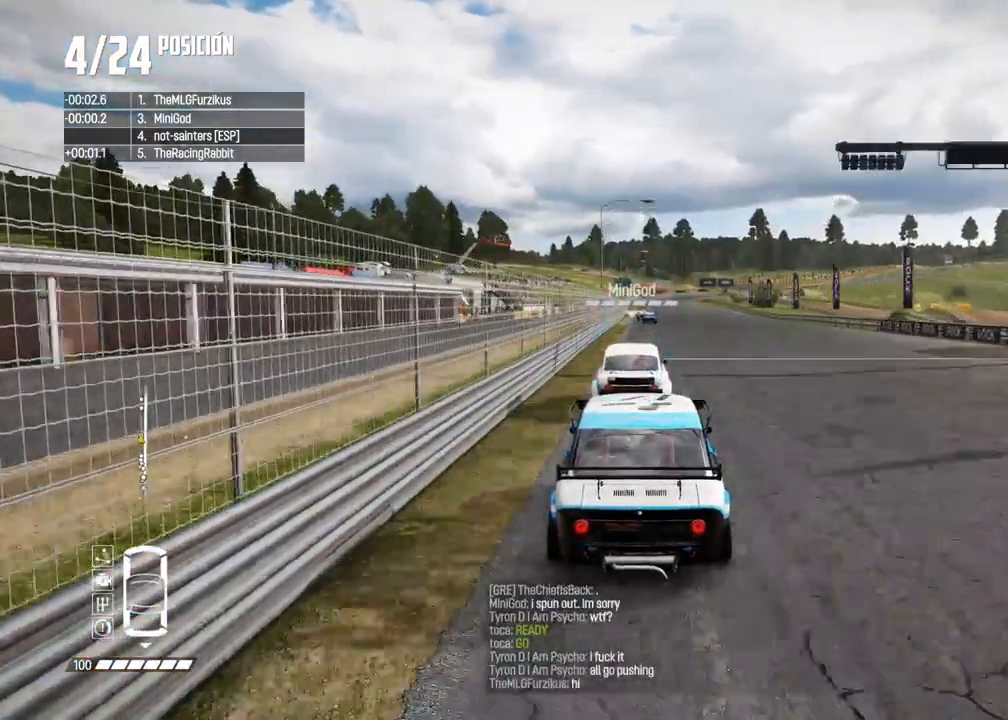
{"dt_ms": 500, "buttons": ["R2"], "left_stick": "center", "right_stick": "center", "events": [[400, "right_stick", "up"], [417, "R1", "down"], [450, "R1", "up"], [500, "right_stick", "center"]]}
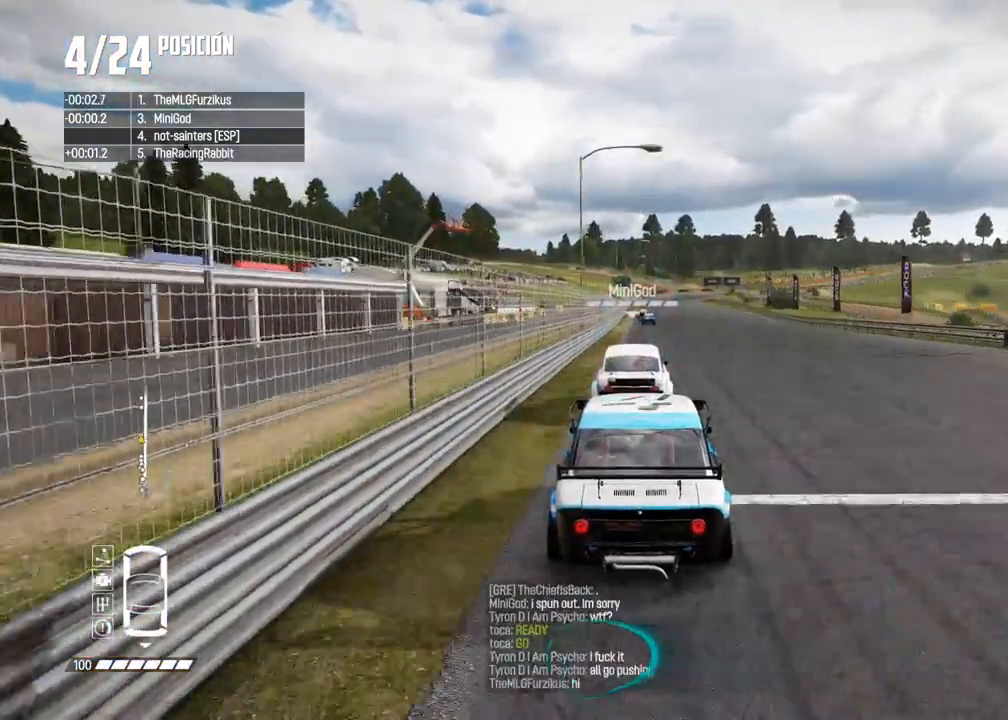
{"dt_ms": 500, "buttons": ["R2"], "left_stick": "center", "right_stick": "center", "events": []}
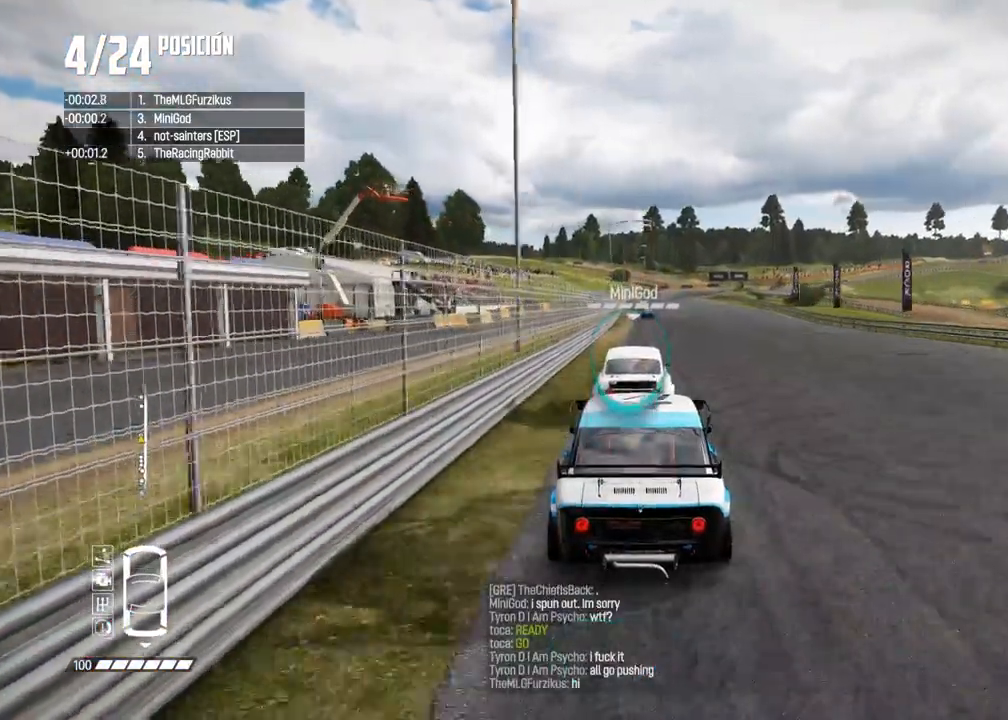
{"dt_ms": 500, "buttons": ["R2"], "left_stick": "center", "right_stick": "center", "events": []}
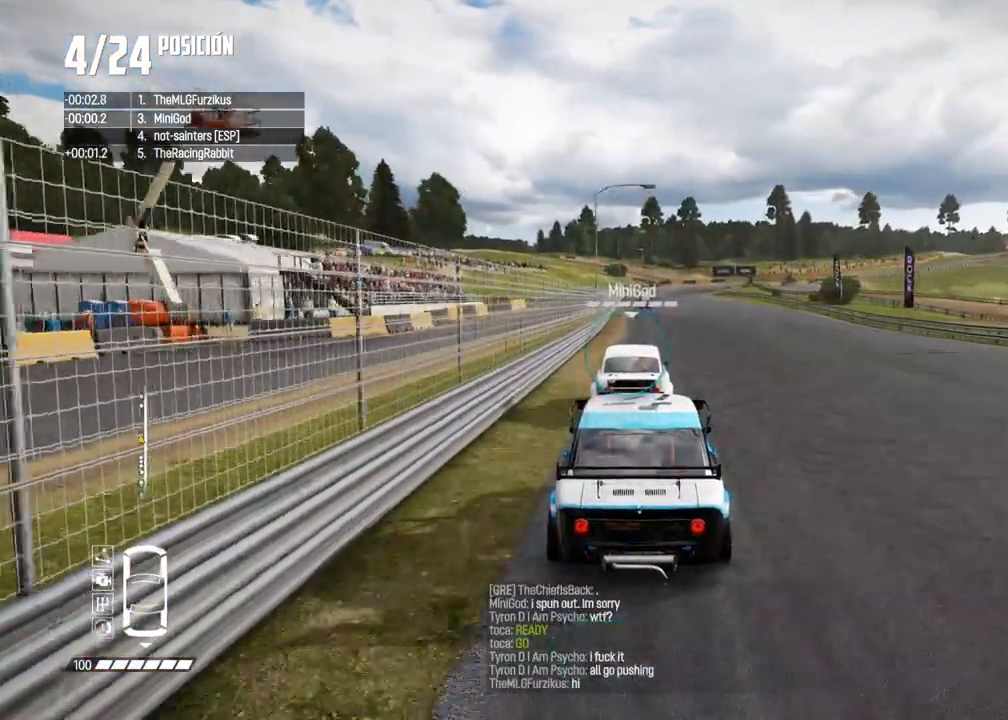
{"dt_ms": 500, "buttons": ["R2"], "left_stick": "center", "right_stick": "center", "events": []}
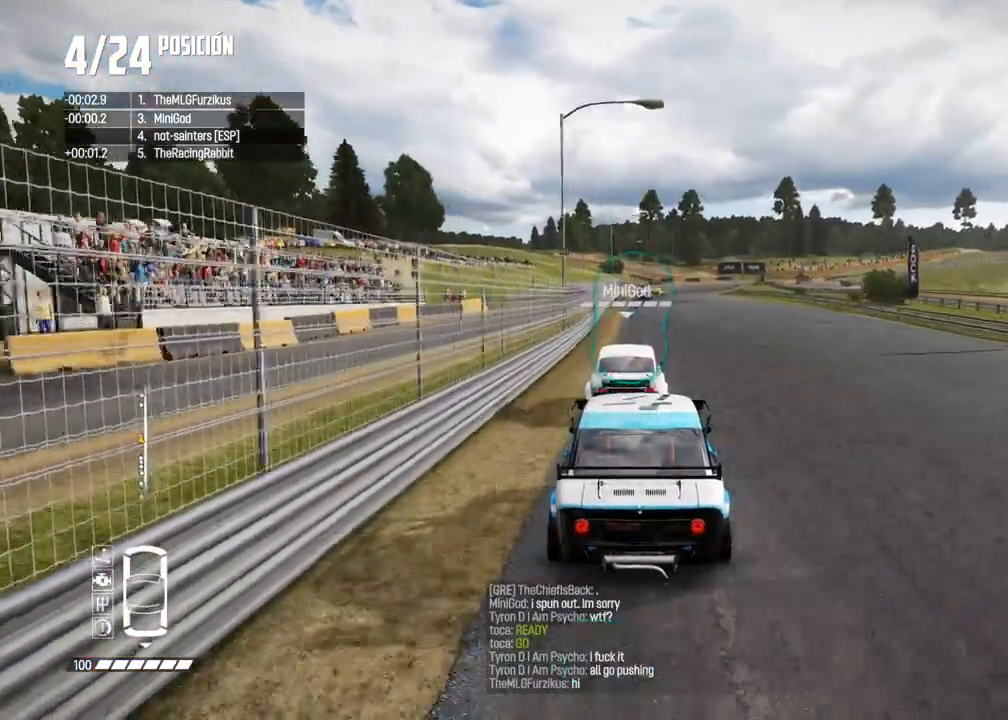
{"dt_ms": 500, "buttons": ["R2"], "left_stick": "center", "right_stick": "center", "events": []}
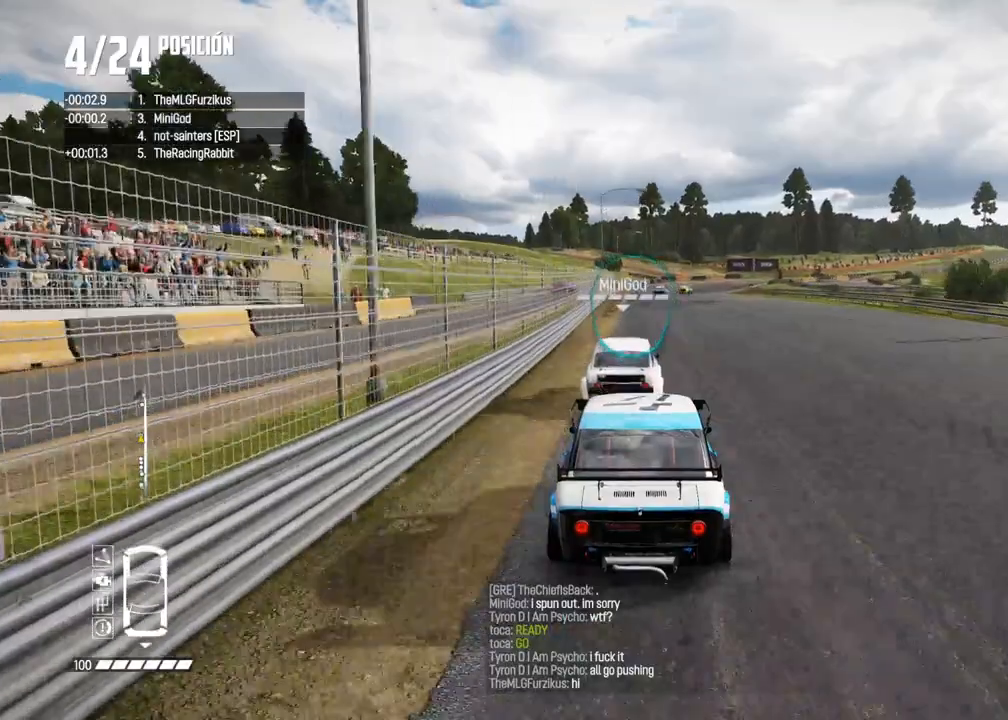
{"dt_ms": 500, "buttons": ["R2"], "left_stick": "center", "right_stick": "center", "events": []}
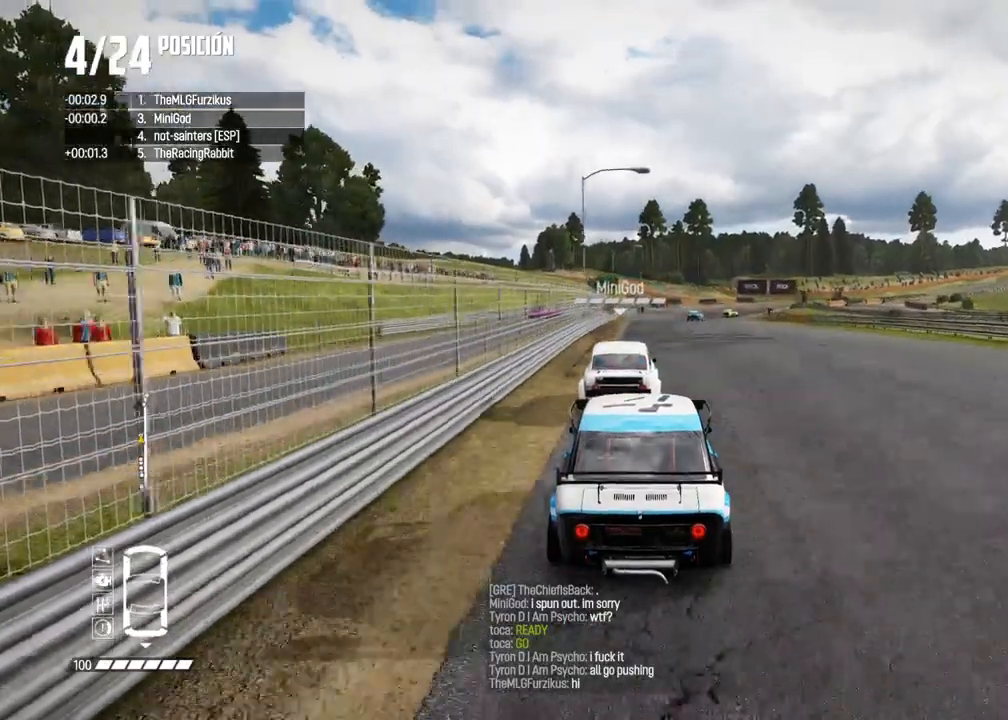
{"dt_ms": 500, "buttons": ["R2"], "left_stick": "center", "right_stick": "center", "events": [[367, "left_stick", "right"], [483, "left_stick", "center"]]}
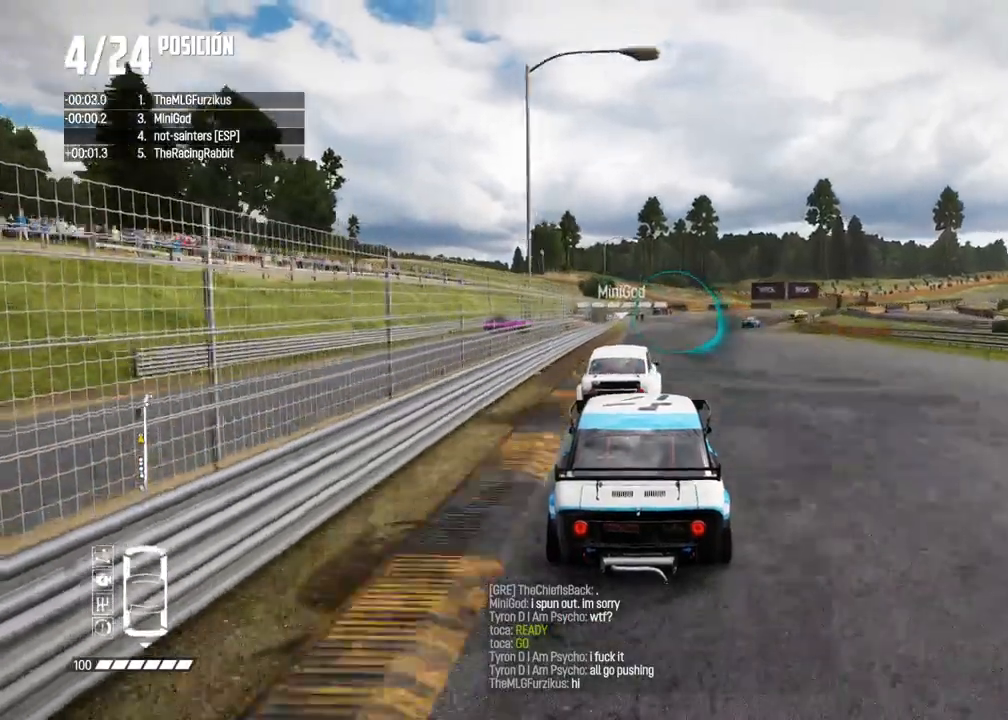
{"dt_ms": 500, "buttons": ["R2"], "left_stick": "right", "right_stick": "center", "events": [[133, "left_stick", "right"], [350, "left_stick", "center"], [400, "left_stick", "right"]]}
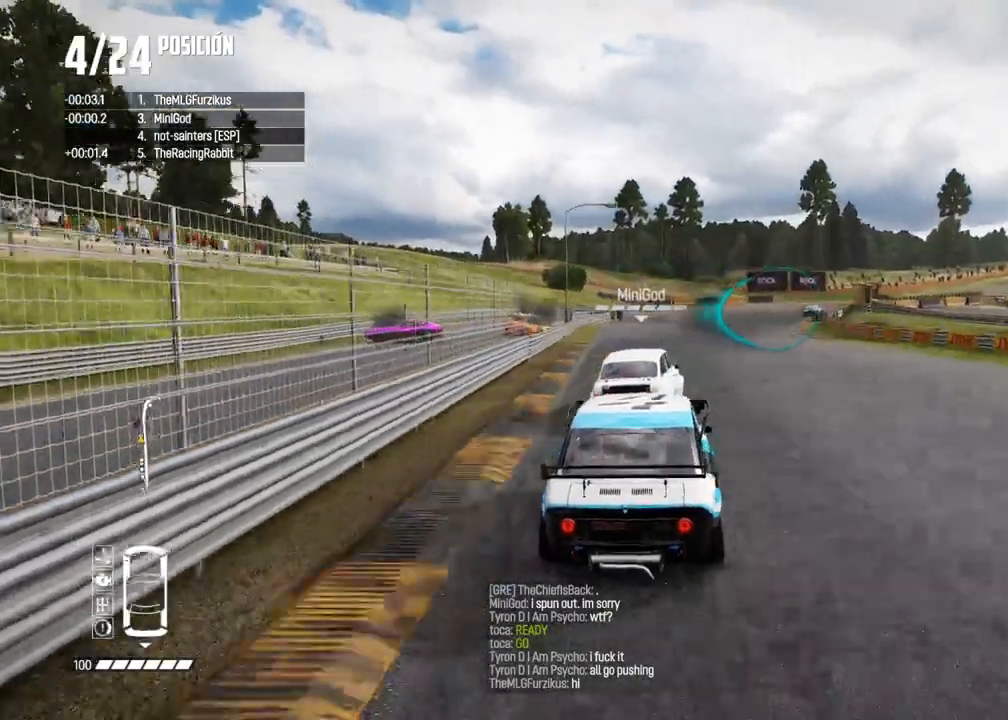
{"dt_ms": 500, "buttons": ["R2"], "left_stick": "center", "right_stick": "center", "events": [[100, "left_stick", "center"], [167, "left_stick", "right"], [317, "left_stick", "center"]]}
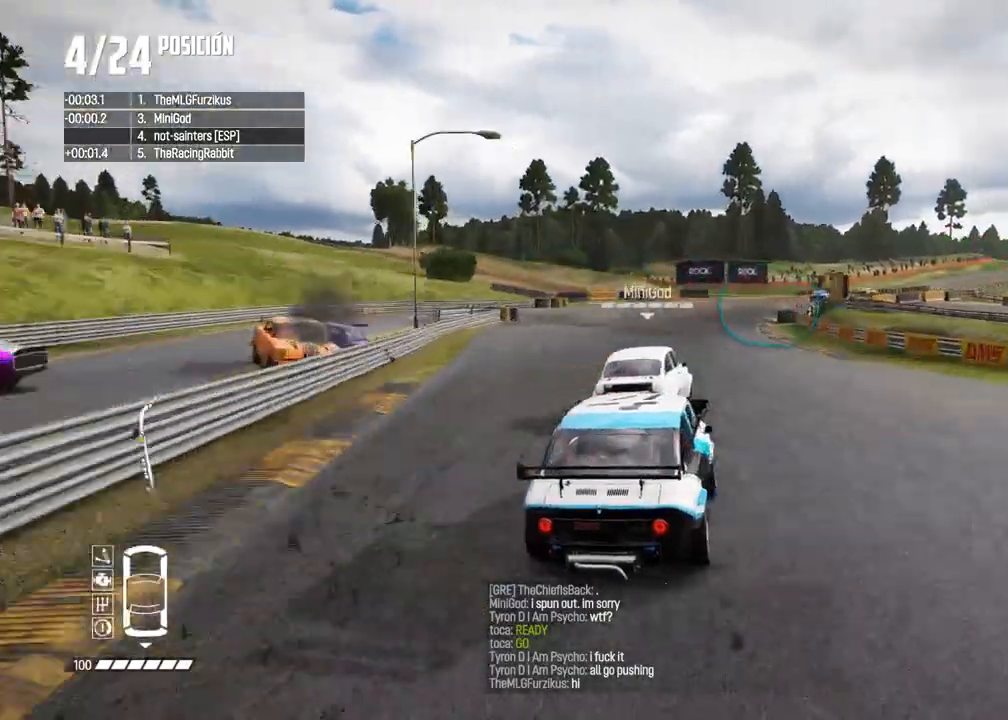
{"dt_ms": 500, "buttons": ["R2"], "left_stick": "center", "right_stick": "center", "events": [[150, "left_stick", "right"], [267, "left_stick", "center"]]}
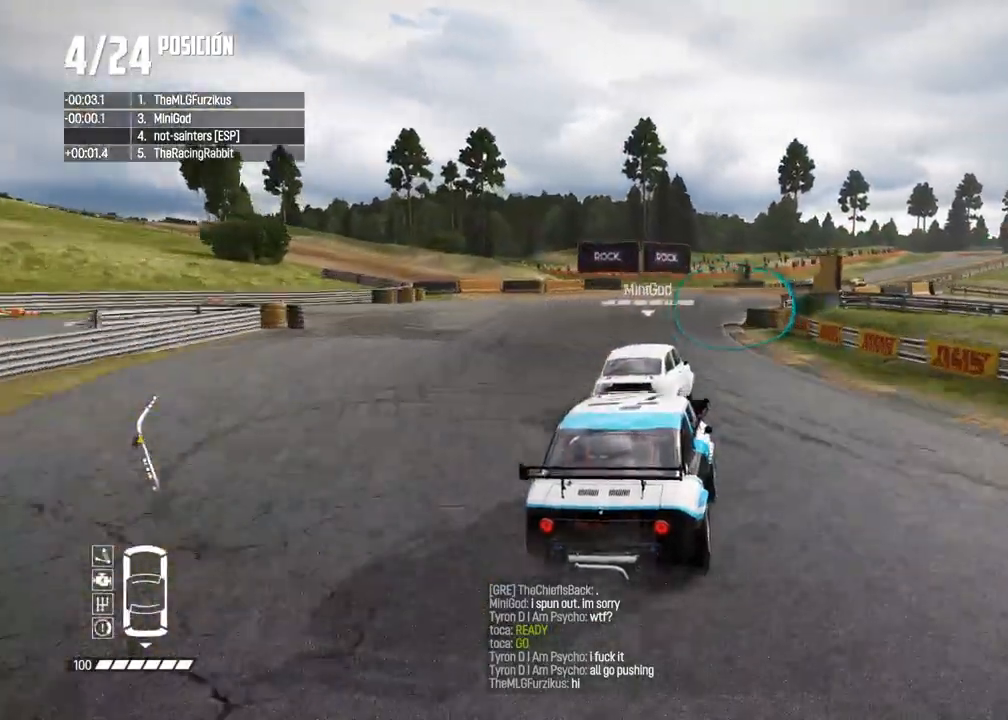
{"dt_ms": 500, "buttons": ["R2"], "left_stick": "right", "right_stick": "center", "events": [[50, "left_stick", "right"], [350, "left_stick", "center"], [433, "left_stick", "right"]]}
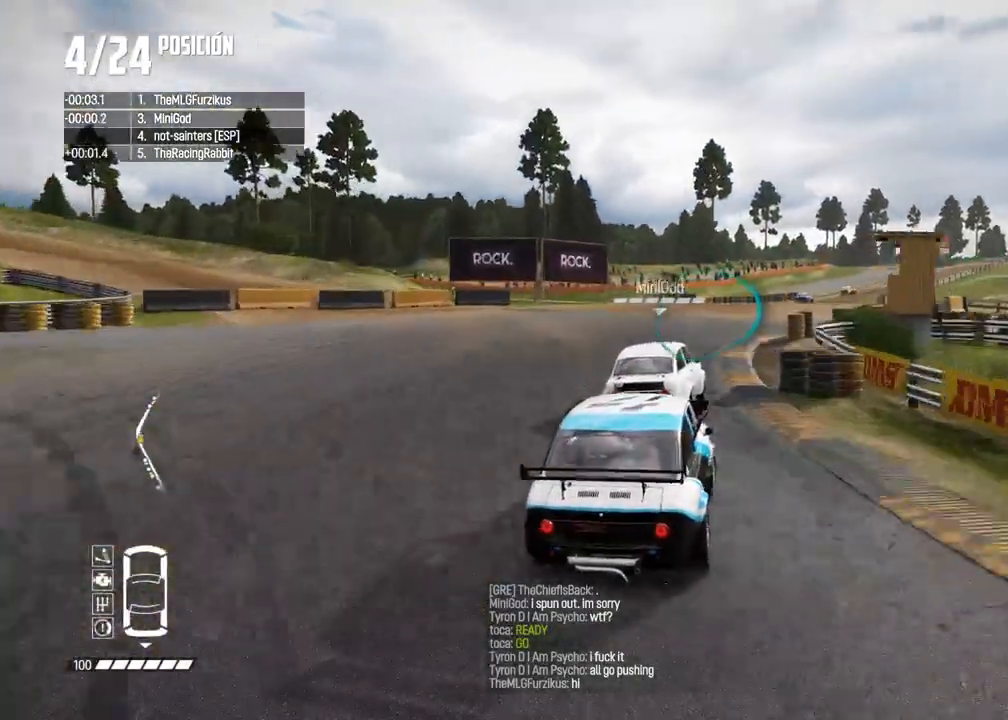
{"dt_ms": 500, "buttons": ["R2"], "left_stick": "center", "right_stick": "center", "events": [[83, "left_stick", "center"]]}
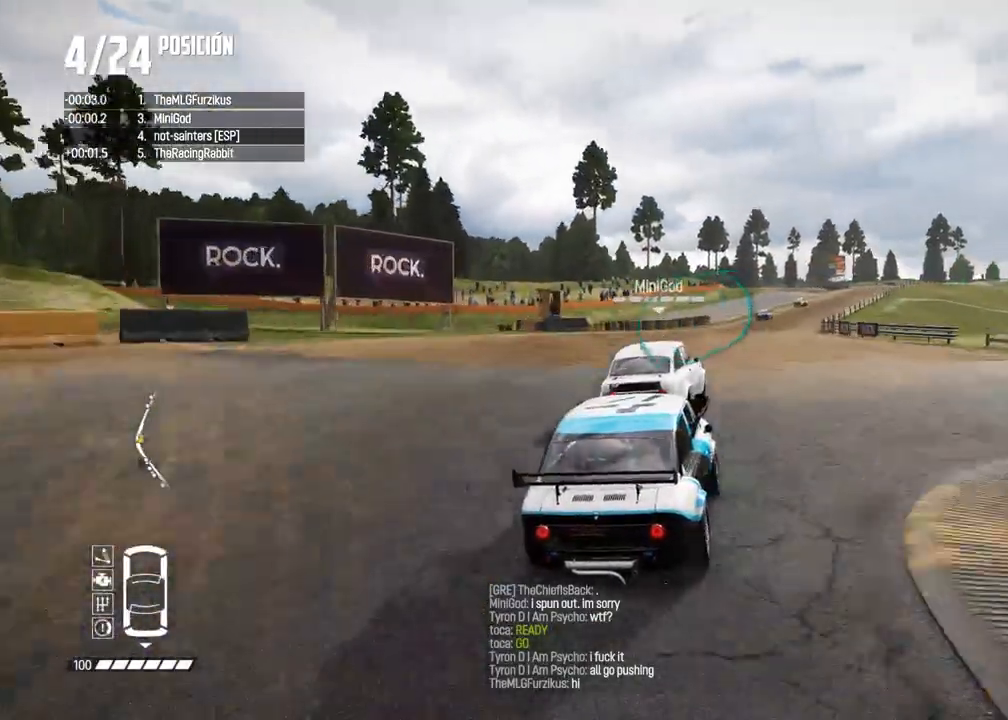
{"dt_ms": 500, "buttons": ["R2"], "left_stick": "right", "right_stick": "center", "events": [[233, "left_stick", "right"], [400, "left_stick", "center"], [500, "left_stick", "right"]]}
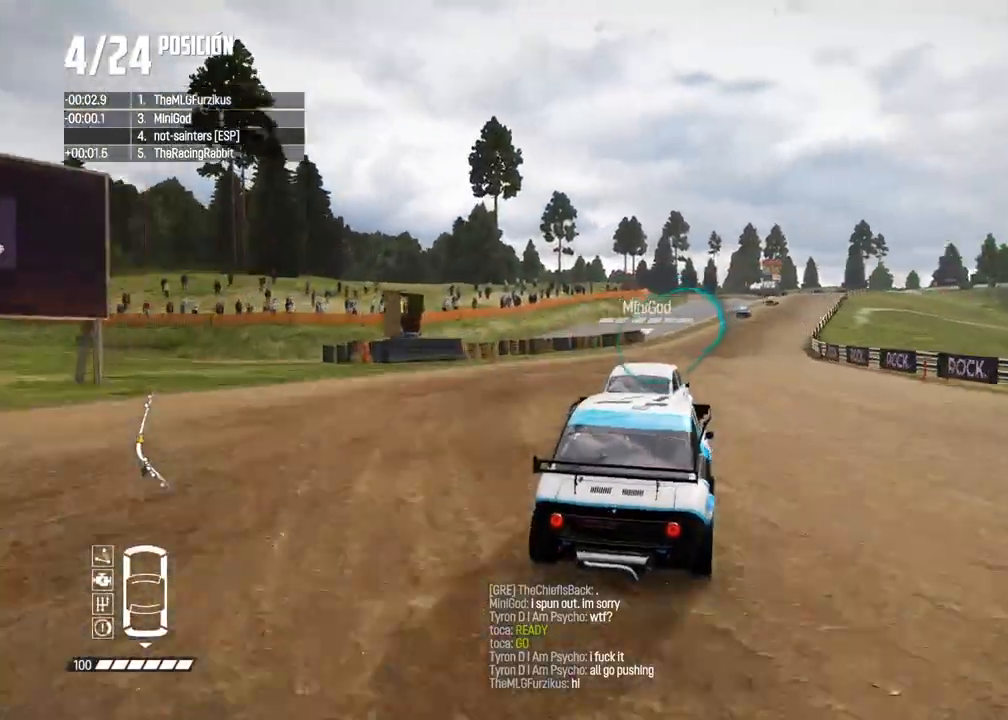
{"dt_ms": 500, "buttons": ["R2"], "left_stick": "right", "right_stick": "center", "events": [[117, "left_stick", "center"], [267, "left_stick", "right"], [383, "left_stick", "center"], [433, "left_stick", "right"]]}
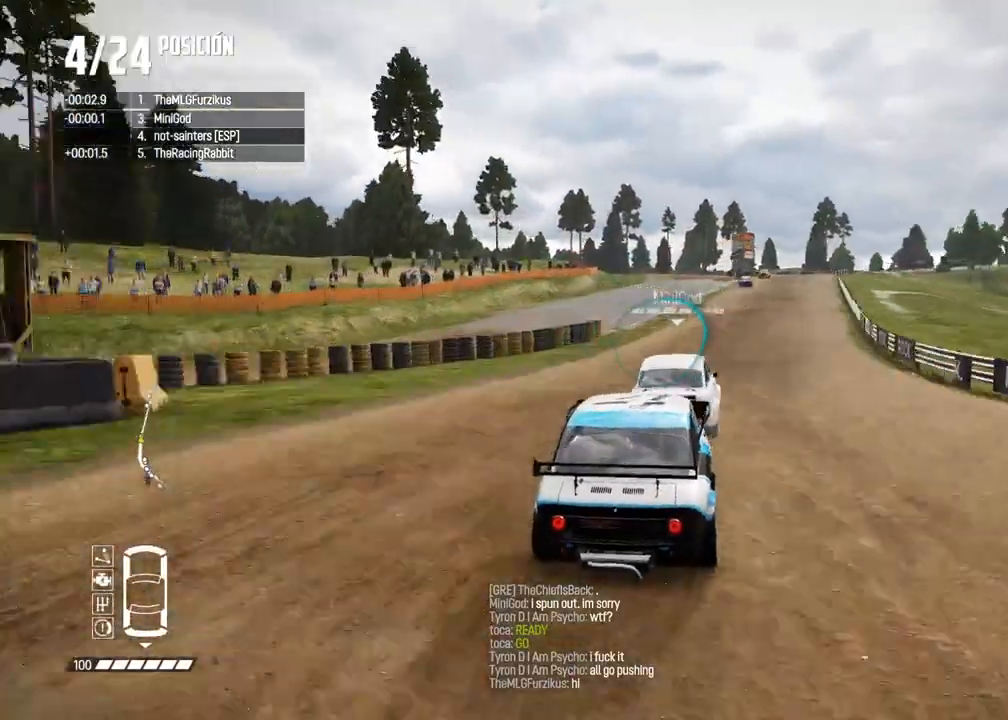
{"dt_ms": 500, "buttons": ["R2"], "left_stick": "right", "right_stick": "center", "events": [[33, "left_stick", "center"], [433, "left_stick", "right"]]}
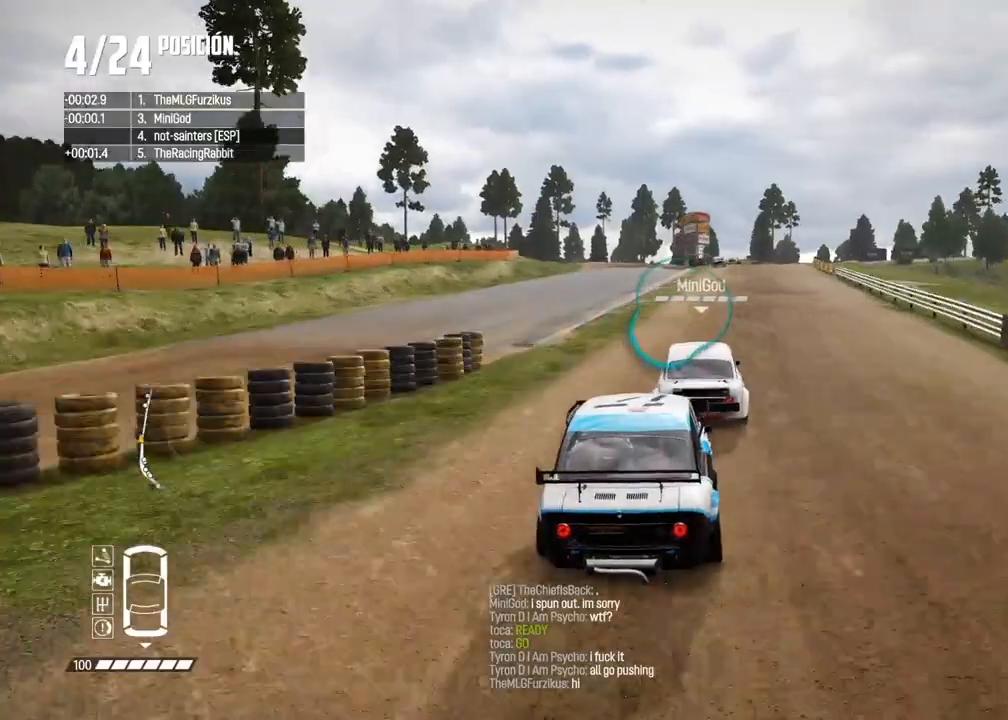
{"dt_ms": 500, "buttons": ["R2"], "left_stick": "center", "right_stick": "center", "events": [[67, "left_stick", "center"], [150, "left_stick", "right"], [250, "left_stick", "center"]]}
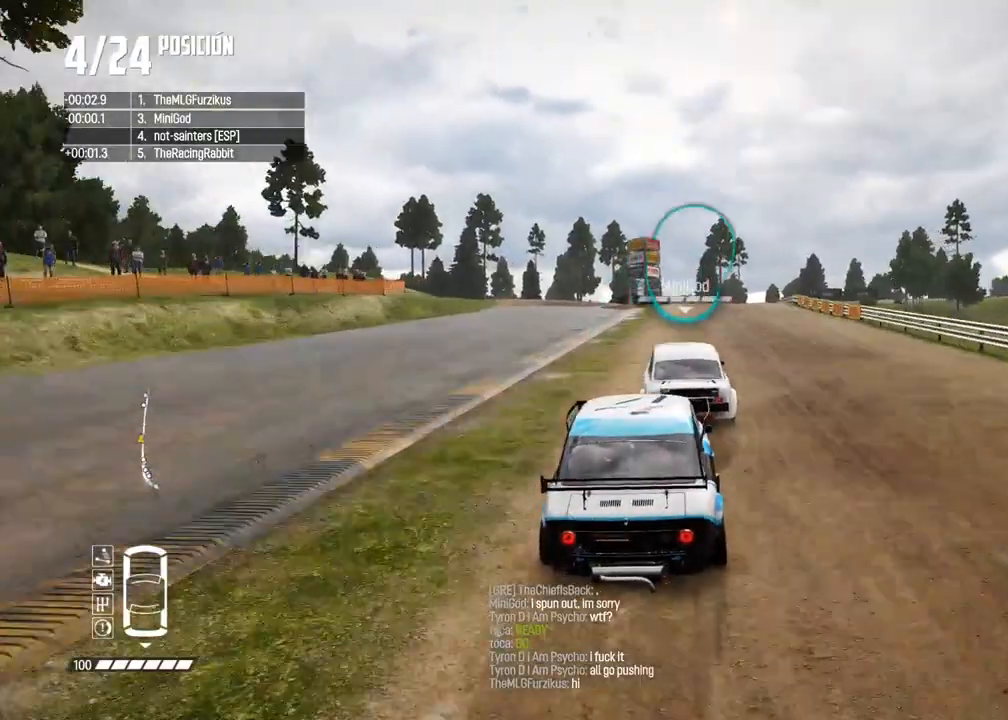
{"dt_ms": 500, "buttons": ["R2"], "left_stick": "center", "right_stick": "center", "events": [[17, "left_stick", "right"], [133, "left_stick", "center"], [383, "left_stick", "right"], [467, "left_stick", "center"]]}
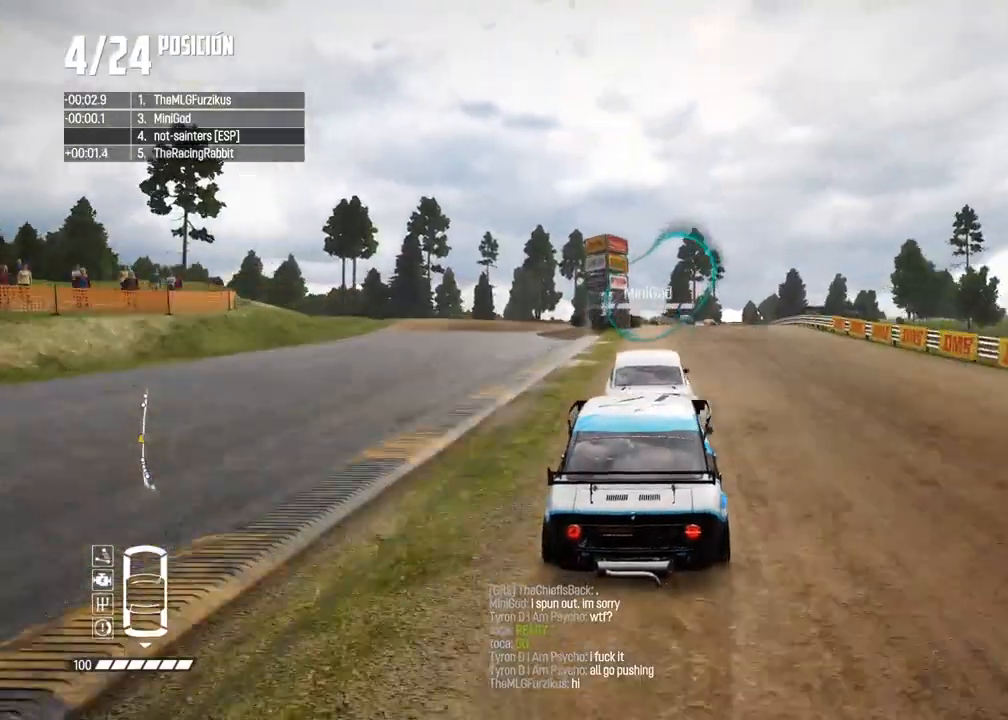
{"dt_ms": 500, "buttons": ["R2"], "left_stick": "center", "right_stick": "center", "events": []}
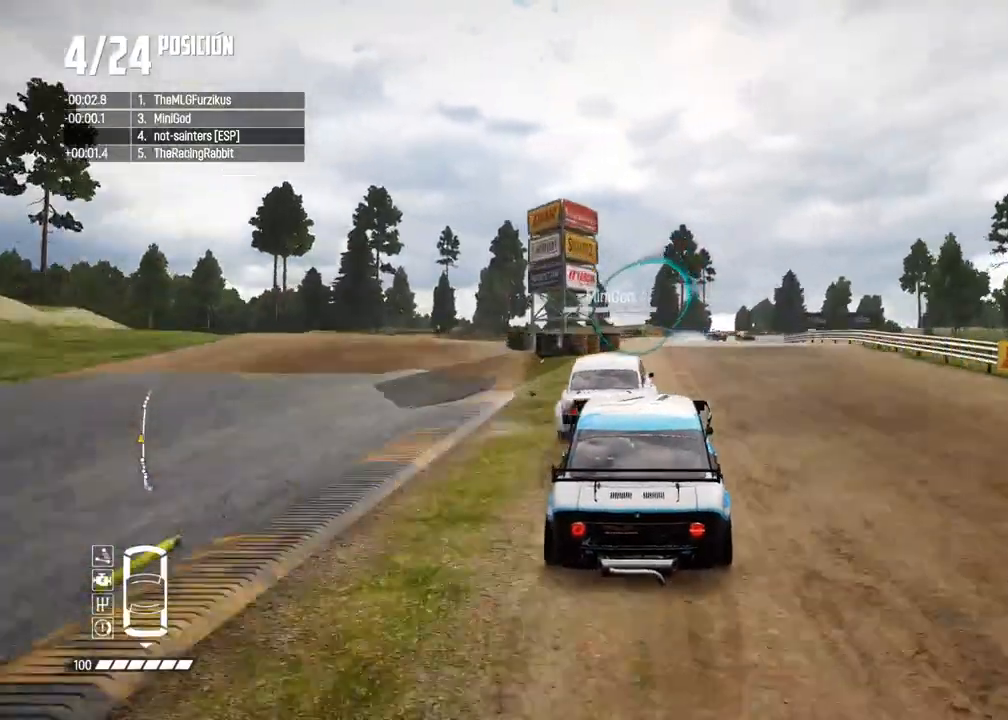
{"dt_ms": 500, "buttons": [], "left_stick": "right", "right_stick": "center", "events": [[117, "R2", "up"], [283, "left_stick", "right"]]}
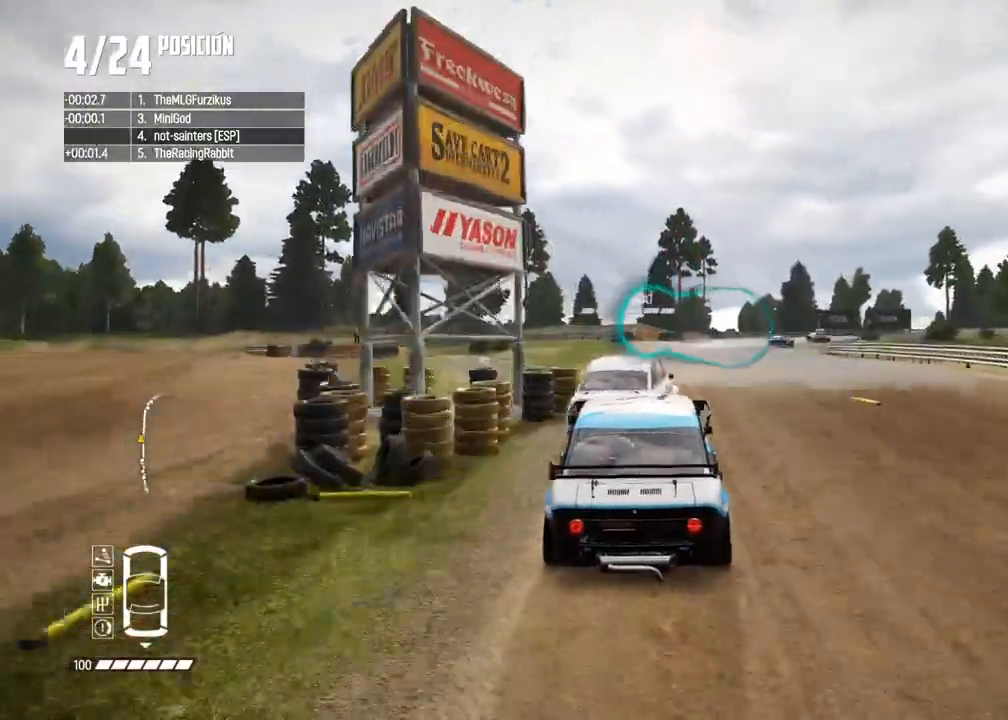
{"dt_ms": 500, "buttons": ["R2"], "left_stick": "right", "right_stick": "center", "events": [[250, "R2", "down"], [333, "left_stick", "center"], [417, "left_stick", "right"]]}
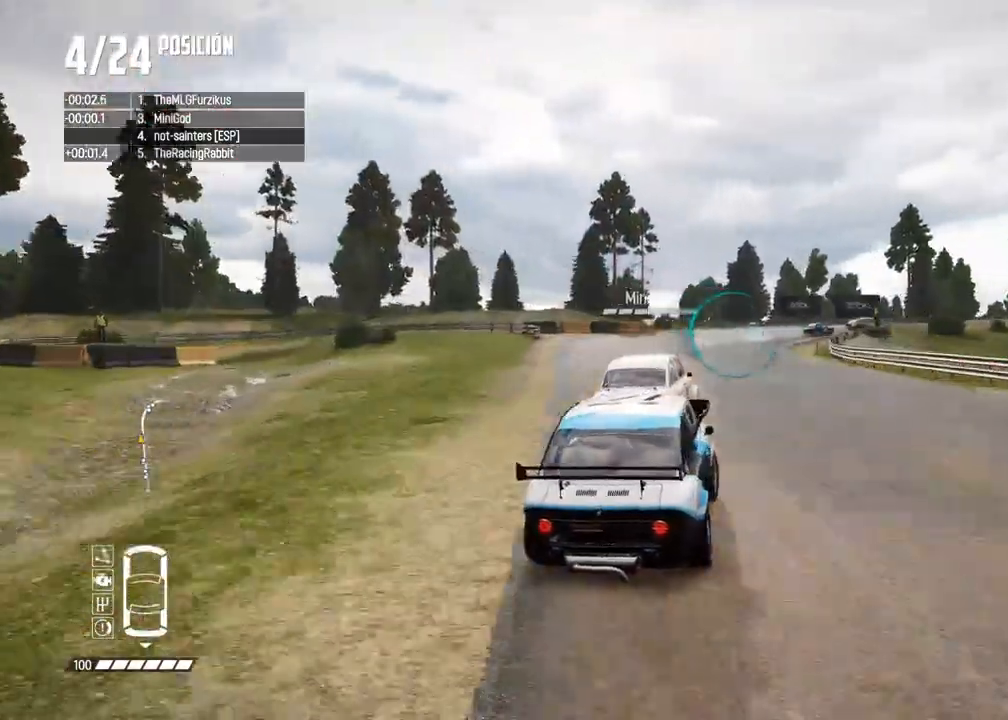
{"dt_ms": 500, "buttons": ["R2"], "left_stick": "center", "right_stick": "center", "events": [[67, "left_stick", "center"], [133, "left_stick", "right"], [233, "left_stick", "center"]]}
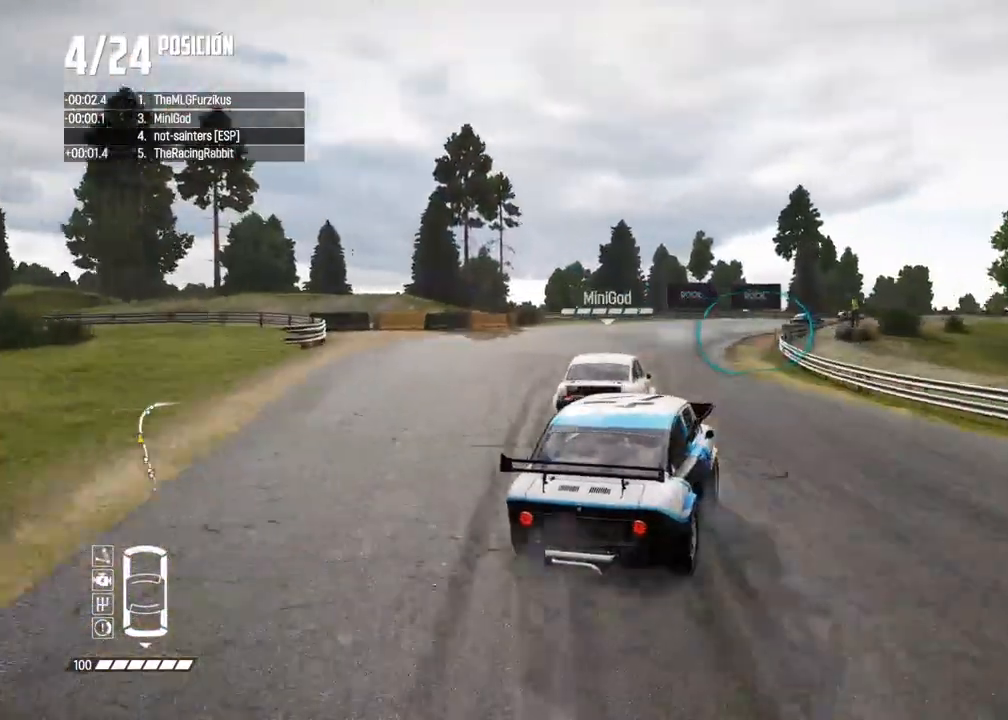
{"dt_ms": 1000, "buttons": ["R2"], "left_stick": "right", "right_stick": "center"}
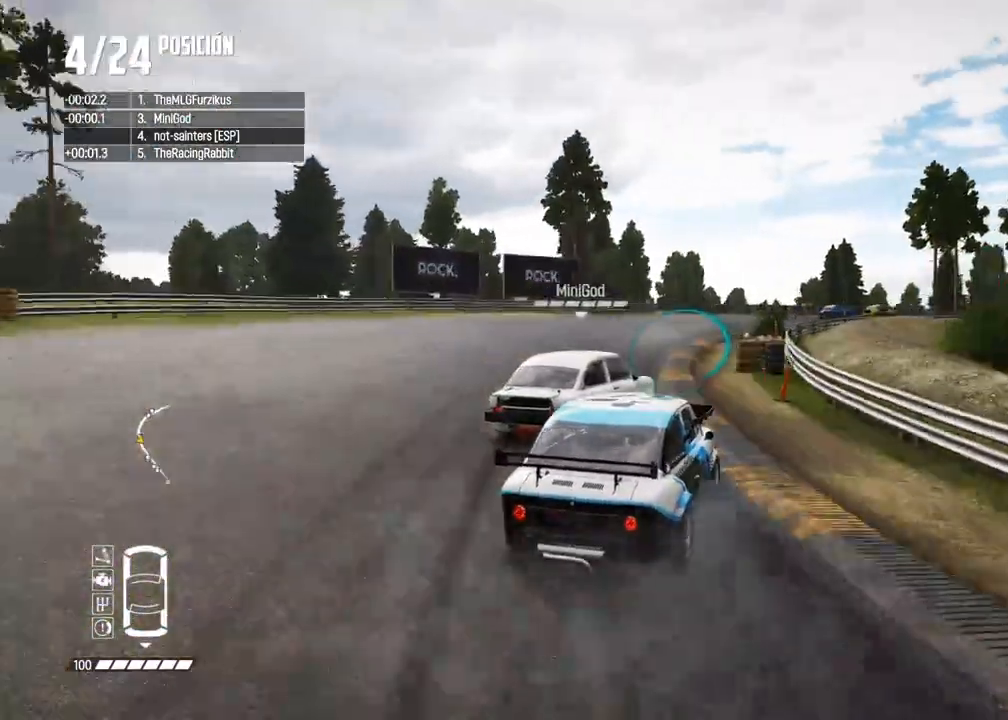
{"dt_ms": 500, "buttons": ["R2"], "left_stick": "center", "right_stick": "center", "events": [[100, "left_stick", "center"], [317, "left_stick", "right"], [500, "left_stick", "center"]]}
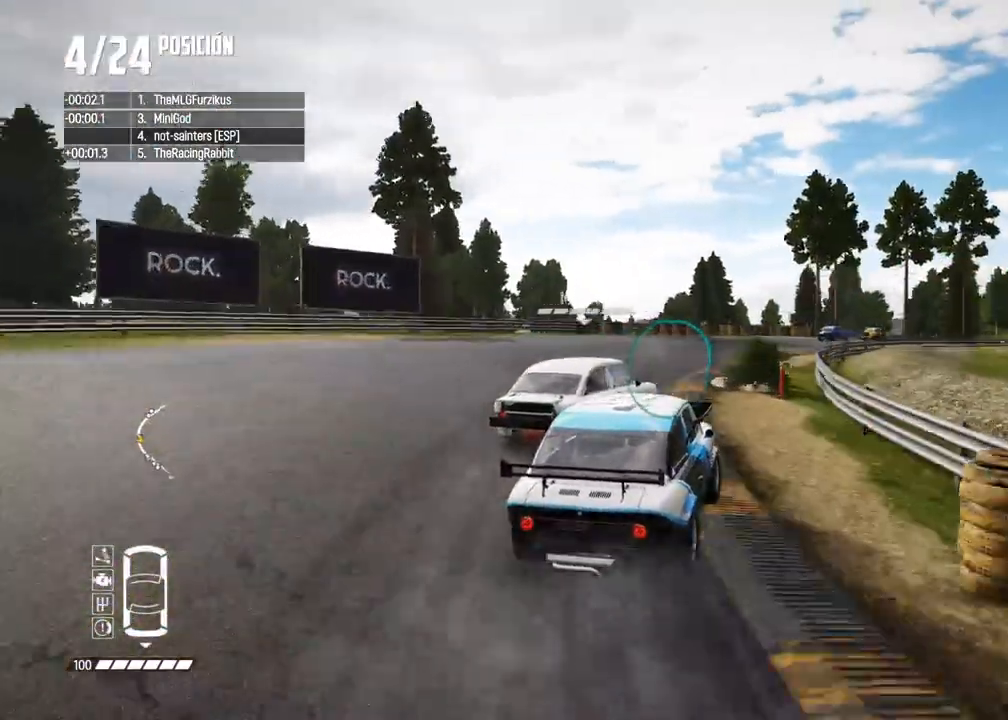
{"dt_ms": 500, "buttons": ["R2"], "left_stick": "right", "right_stick": "center", "events": [[67, "R2", "up"], [117, "left_stick", "right"], [183, "R2", "down"]]}
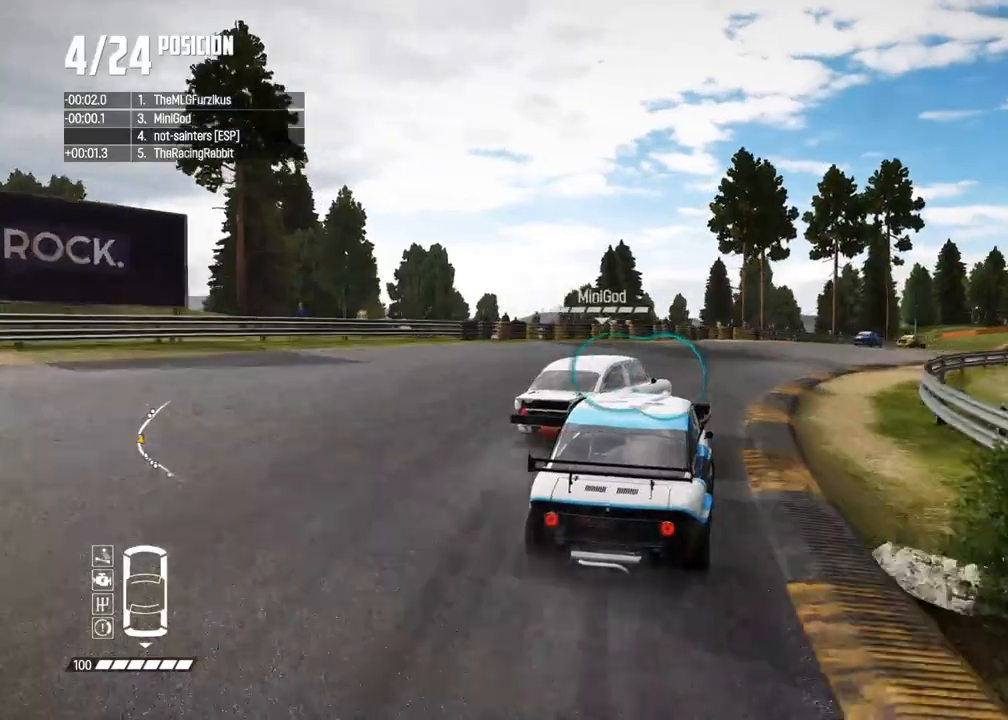
{"dt_ms": 500, "buttons": ["R2"], "left_stick": "center", "right_stick": "center", "events": [[450, "left_stick", "center"]]}
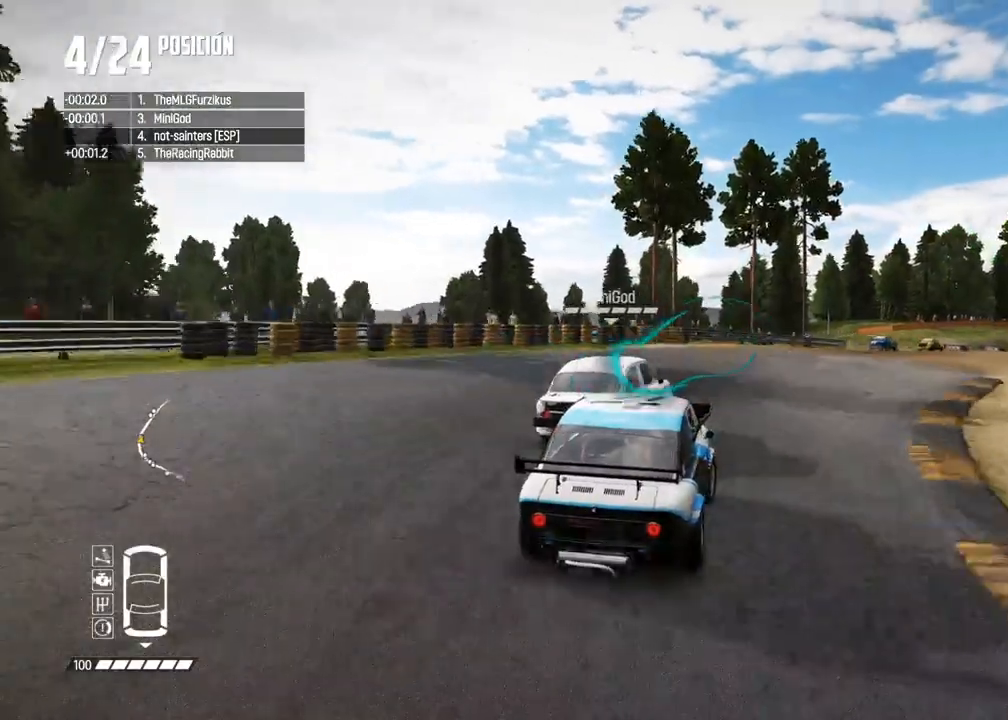
{"dt_ms": 500, "buttons": ["R2"], "left_stick": "center", "right_stick": "center", "events": [[250, "left_stick", "right"], [367, "left_stick", "center"]]}
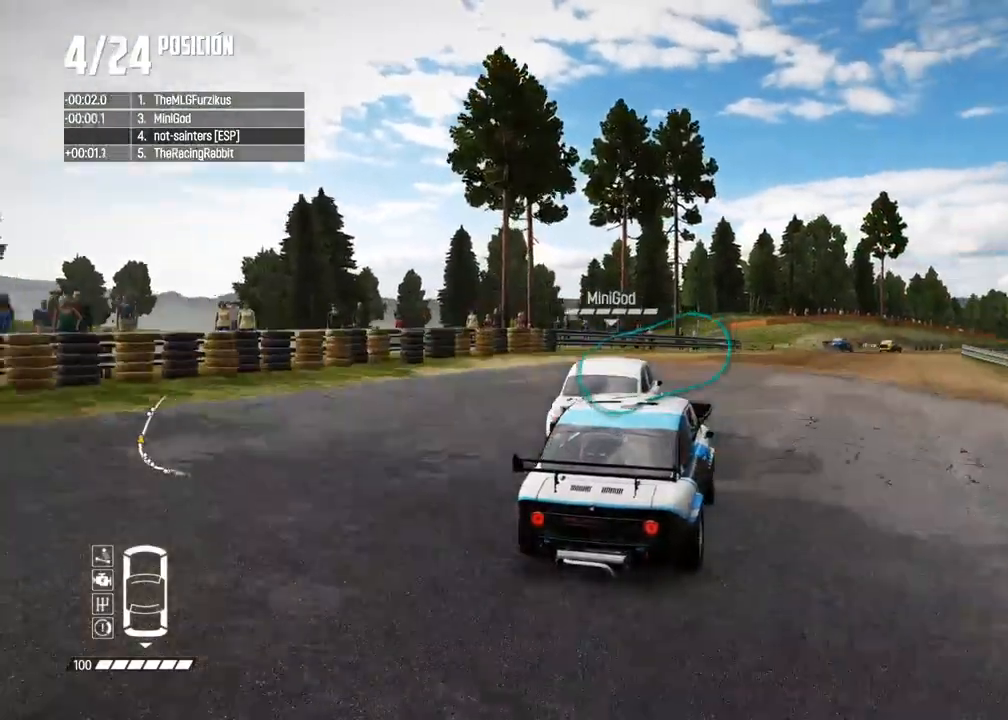
{"dt_ms": 500, "buttons": ["R2"], "left_stick": "right", "right_stick": "center", "events": [[33, "left_stick", "right"], [150, "left_stick", "center"], [233, "left_stick", "right"], [367, "left_stick", "center"], [450, "left_stick", "right"]]}
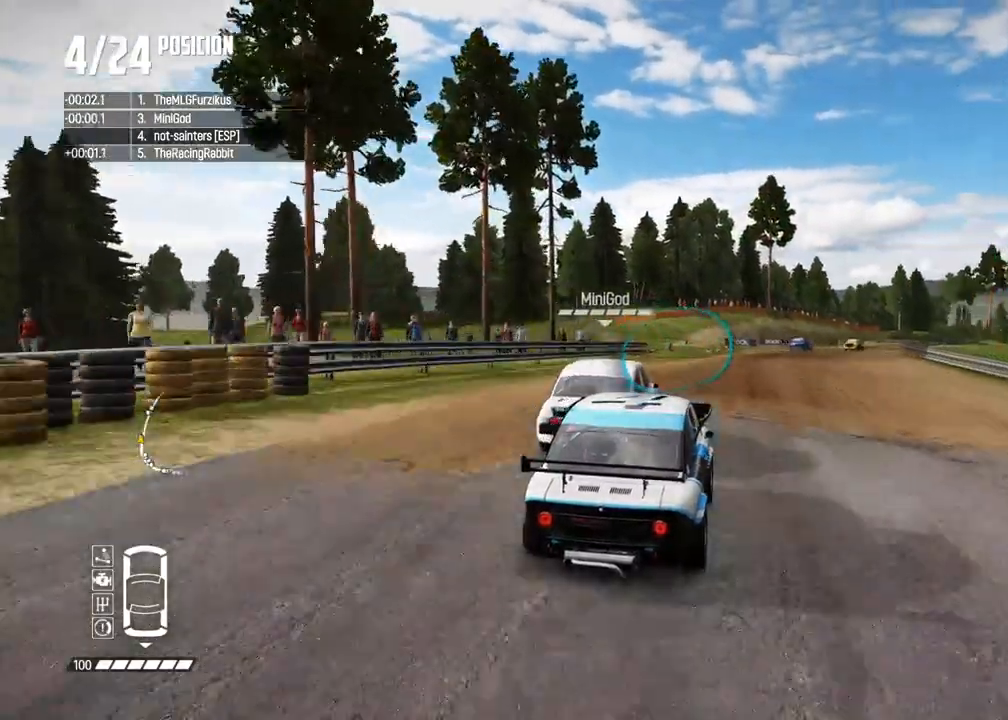
{"dt_ms": 500, "buttons": ["R2"], "left_stick": "center", "right_stick": "center", "events": [[67, "left_stick", "center"], [150, "left_stick", "right"], [267, "left_stick", "center"]]}